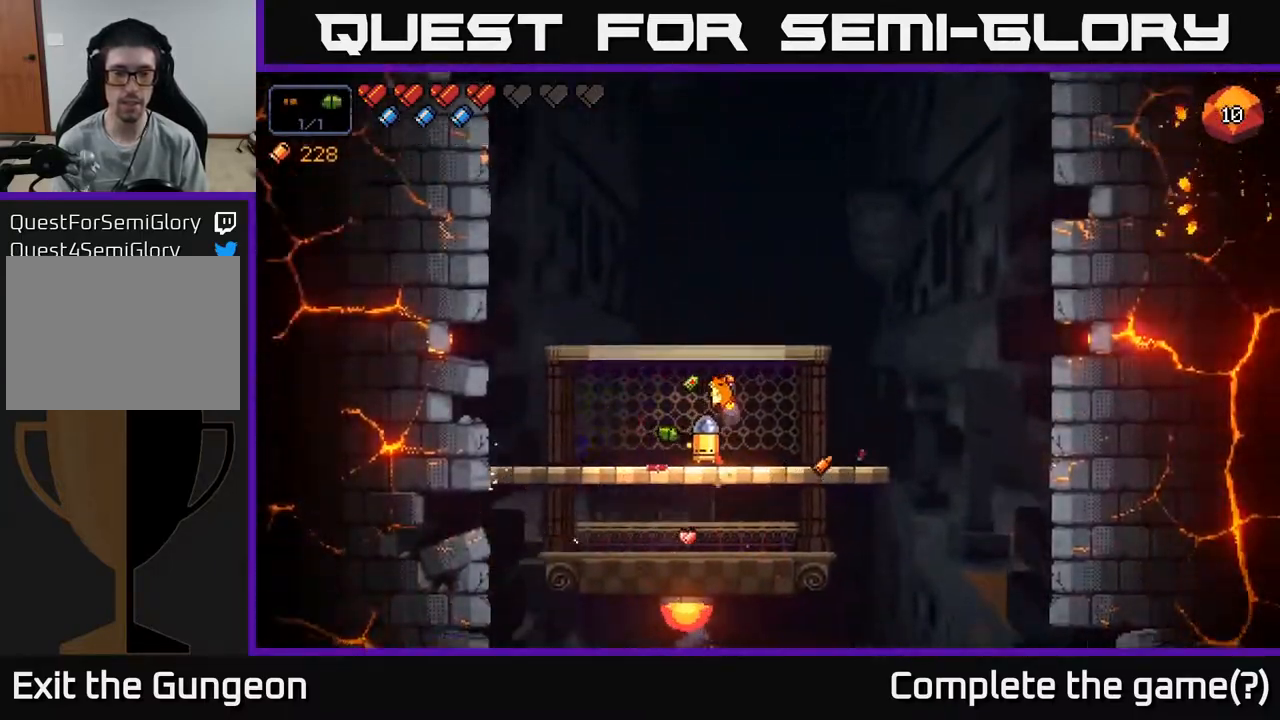
Gameplay with a controller (Xbox layout); each line is a JSON object with the inputs held at the frame after it. "events" lists button and stick changes between this image and that frame as [ms after this image, input, new state], when the widget could be followed in between.
{"buttons": [], "left_stick": "center", "right_stick": "up-right", "events": [[250, "left_stick", "left"], [317, "right_stick", "right"], [450, "right_stick", "up-right"], [467, "left_stick", "center"]]}
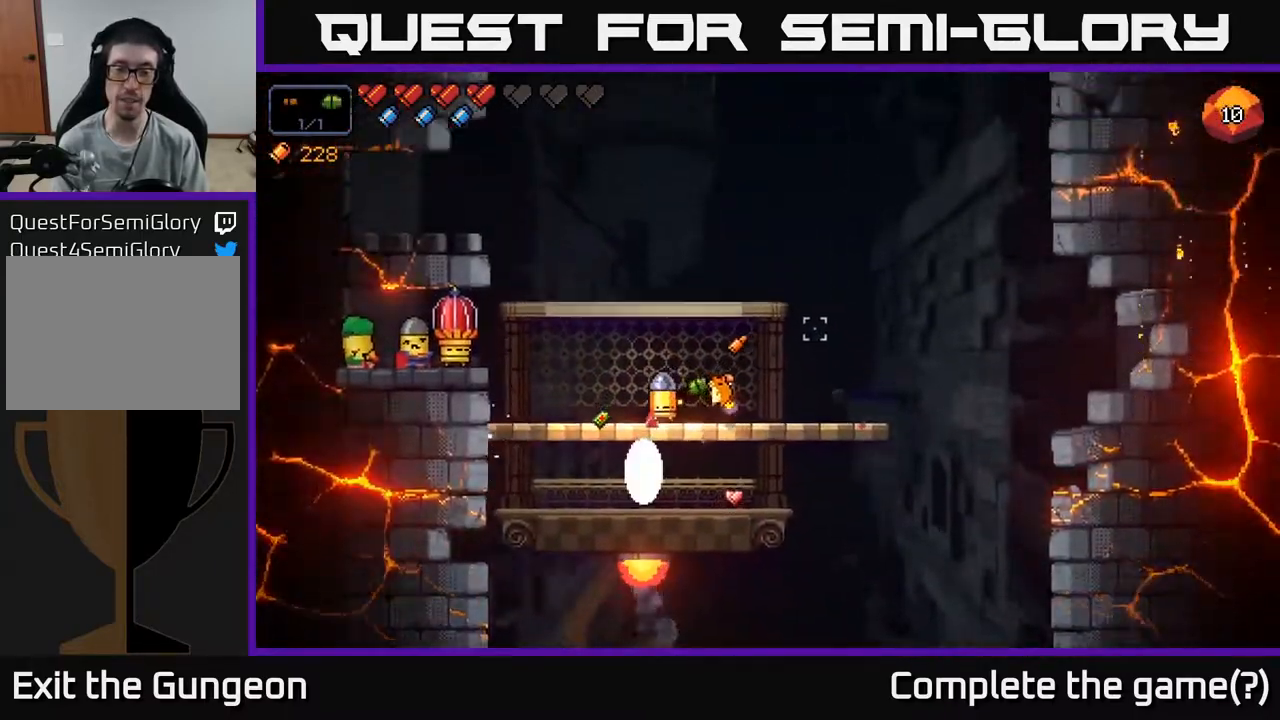
{"buttons": [], "left_stick": "right", "right_stick": "up-left", "events": [[367, "left_stick", "right"], [417, "right_stick", "up-left"]]}
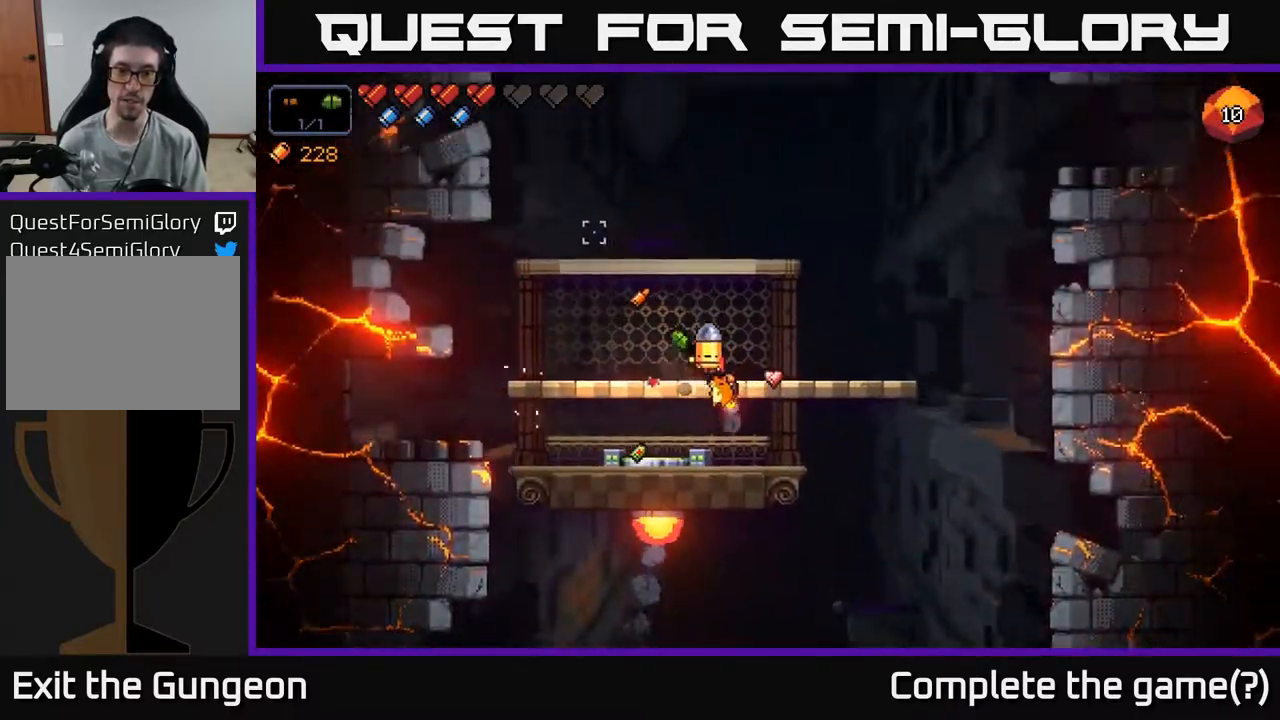
{"buttons": [], "left_stick": "down-left", "right_stick": "down-left", "events": [[83, "right_stick", "down-left"], [150, "left_stick", "up-right"], [283, "left_stick", "center"], [350, "left_stick", "left"], [417, "left_stick", "down-left"]]}
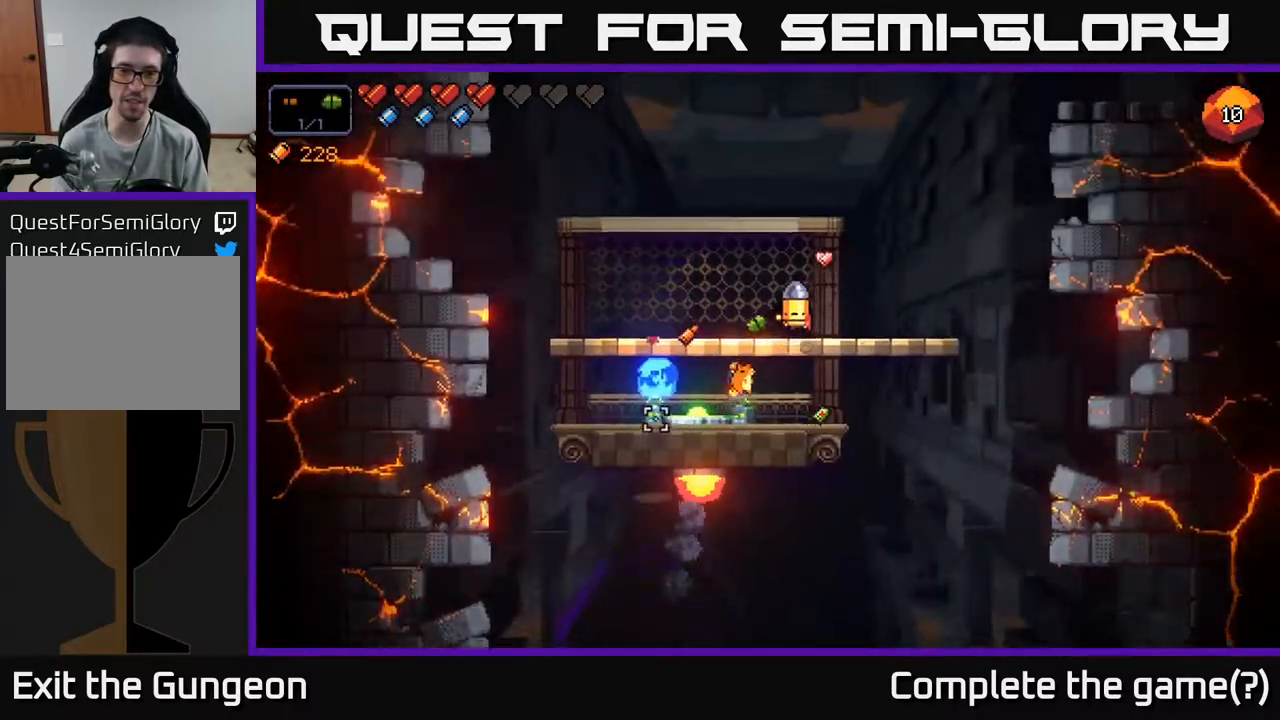
{"buttons": [], "left_stick": "left", "right_stick": "up-right", "events": [[33, "left_stick", "down"], [50, "A", "down"], [183, "A", "up"], [317, "left_stick", "left"], [400, "right_stick", "up-right"]]}
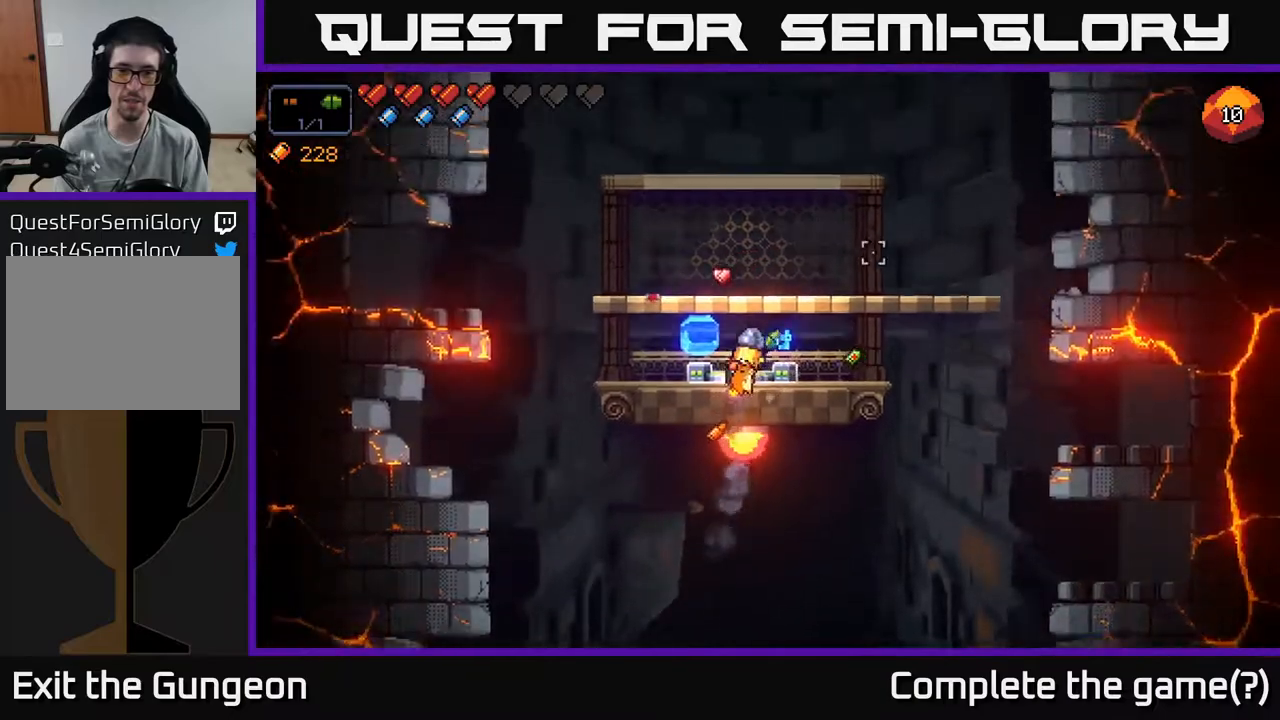
{"buttons": [], "left_stick": "center", "right_stick": "center", "events": [[33, "left_stick", "center"], [250, "right_stick", "center"], [283, "left_stick", "right"], [417, "left_stick", "center"]]}
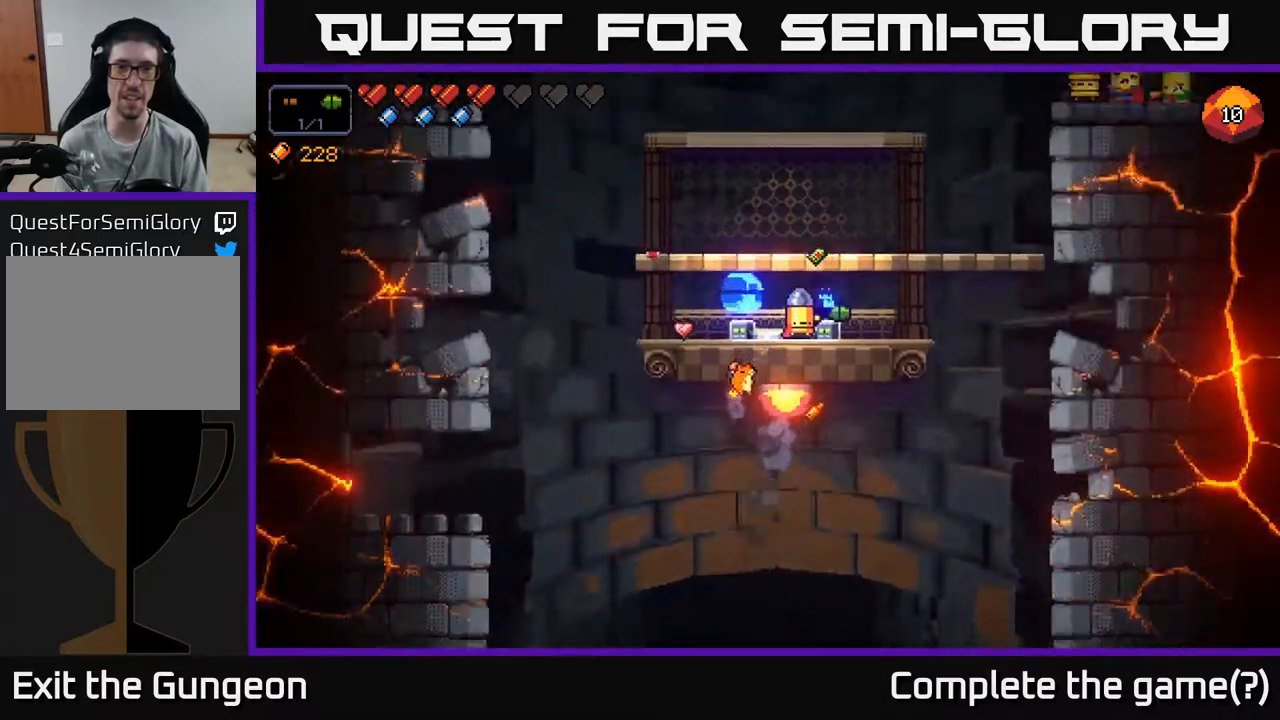
{"buttons": [], "left_stick": "center", "right_stick": "center", "events": [[150, "A", "down"], [467, "A", "up"]]}
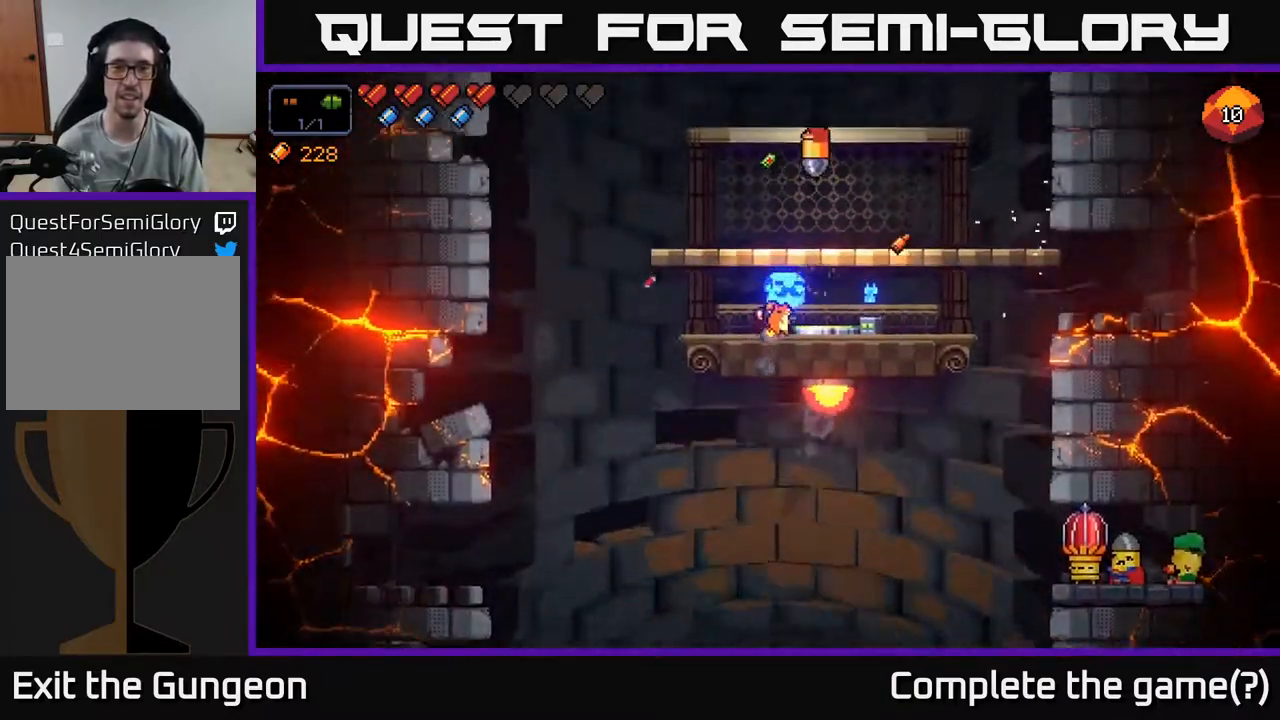
{"buttons": ["A"], "left_stick": "down", "right_stick": "center", "events": [[333, "left_stick", "down"], [400, "A", "down"]]}
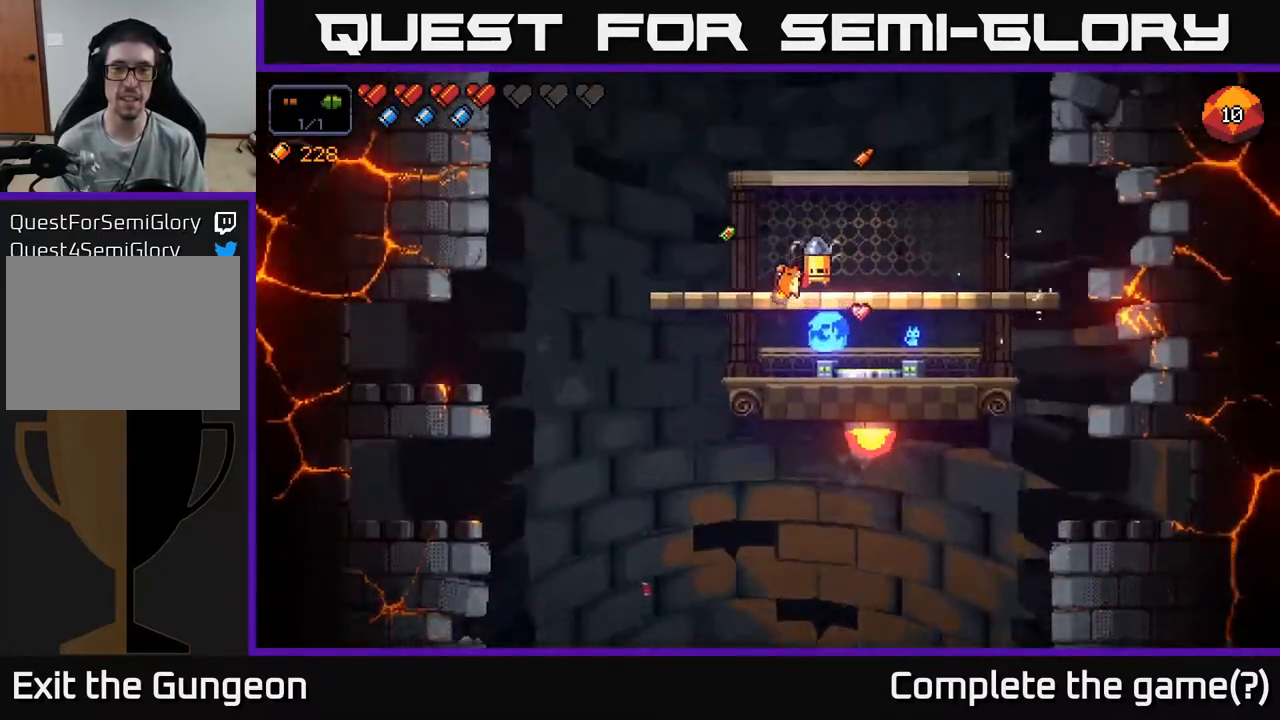
{"buttons": [], "left_stick": "right", "right_stick": "center", "events": [[33, "A", "up"], [100, "left_stick", "center"], [200, "left_stick", "right"]]}
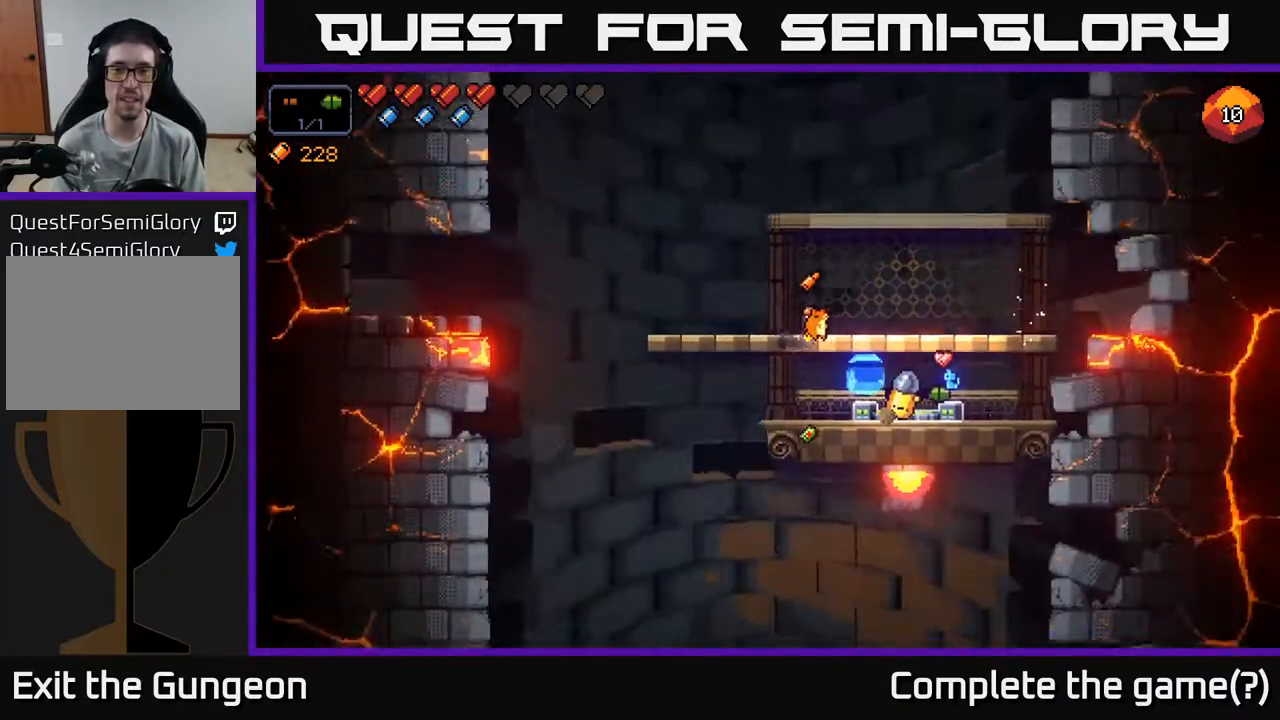
{"buttons": [], "left_stick": "center", "right_stick": "center", "events": [[50, "X", "down"], [50, "left_stick", "center"], [117, "X", "up"]]}
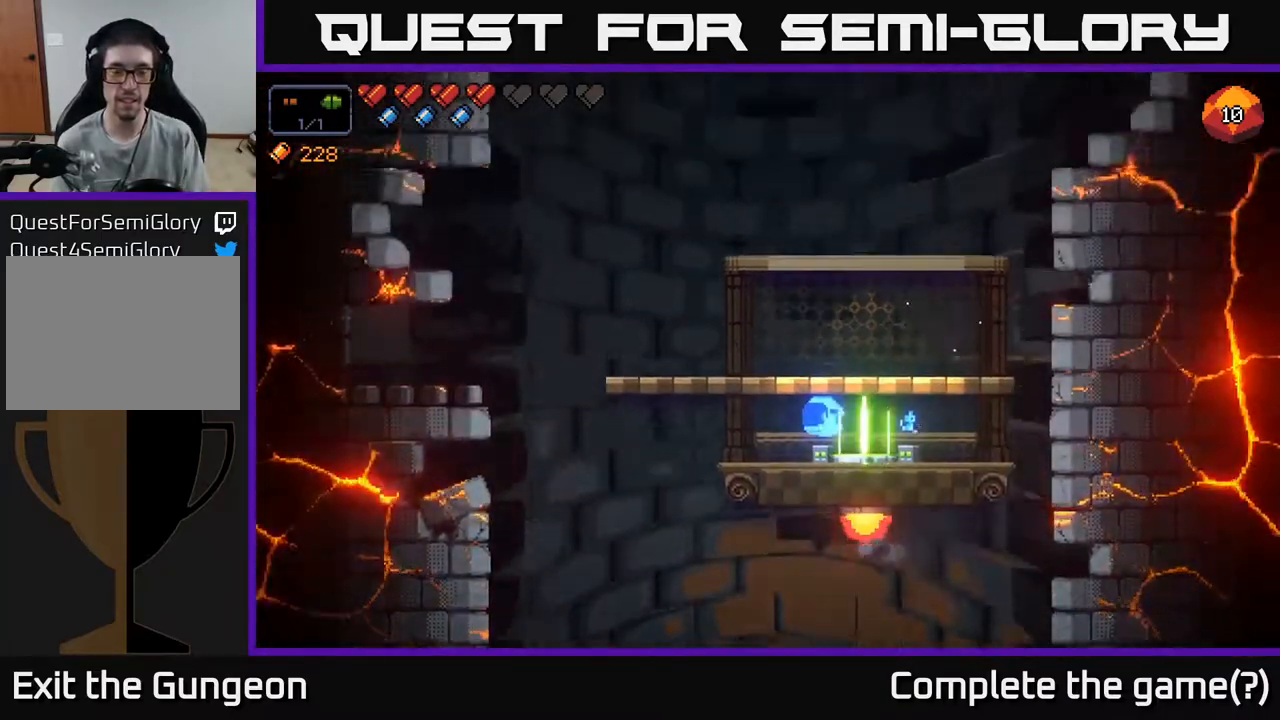
{"buttons": [], "left_stick": "center", "right_stick": "center", "events": []}
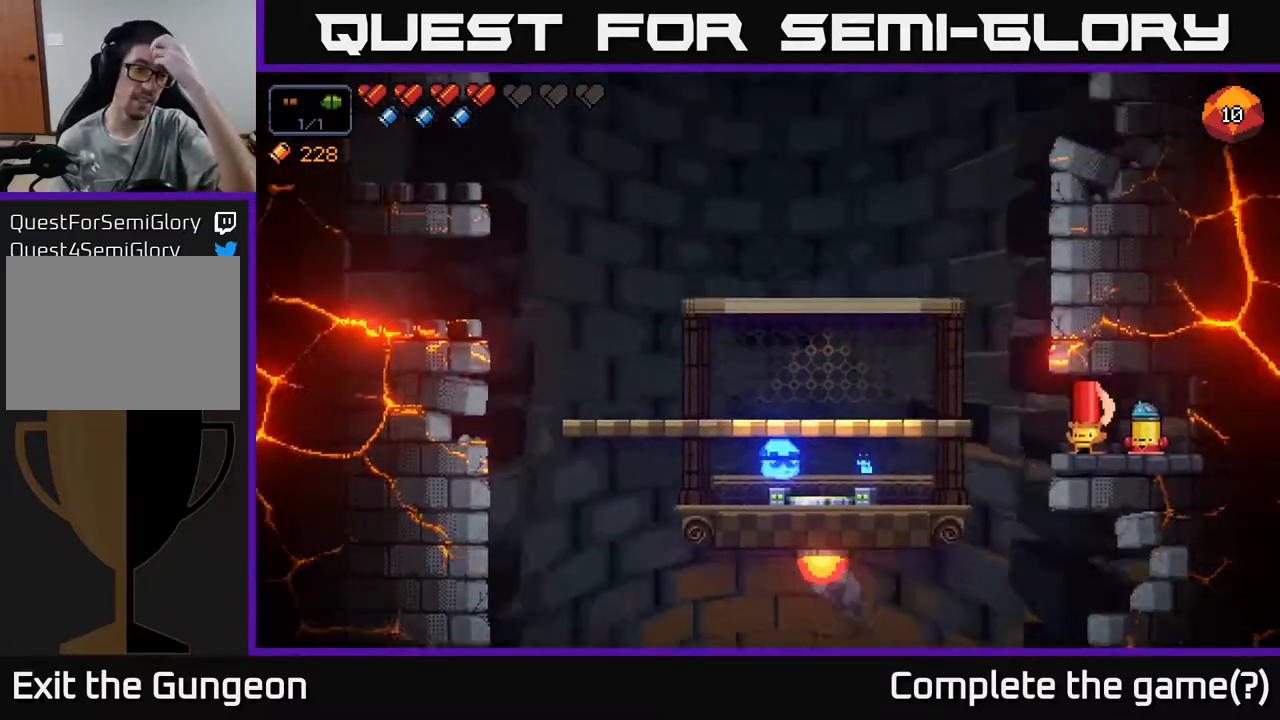
{"buttons": [], "left_stick": "center", "right_stick": "center", "events": []}
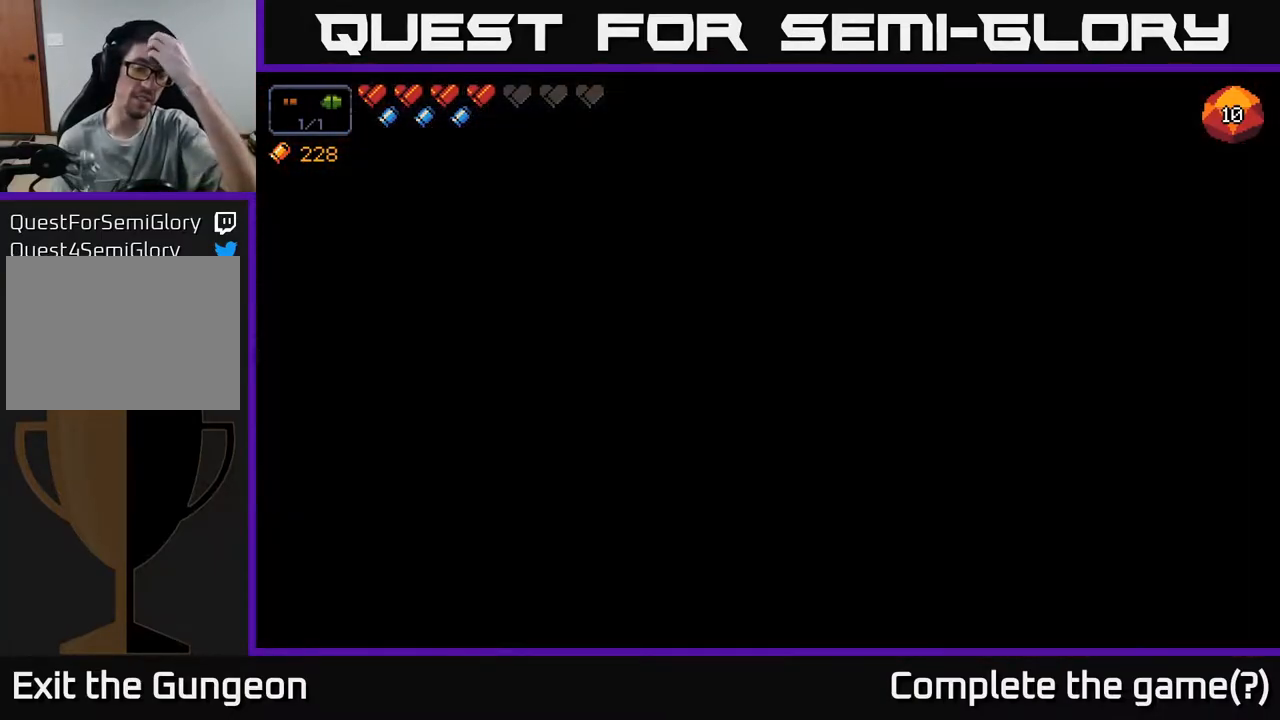
{"buttons": [], "left_stick": "center", "right_stick": "center", "events": []}
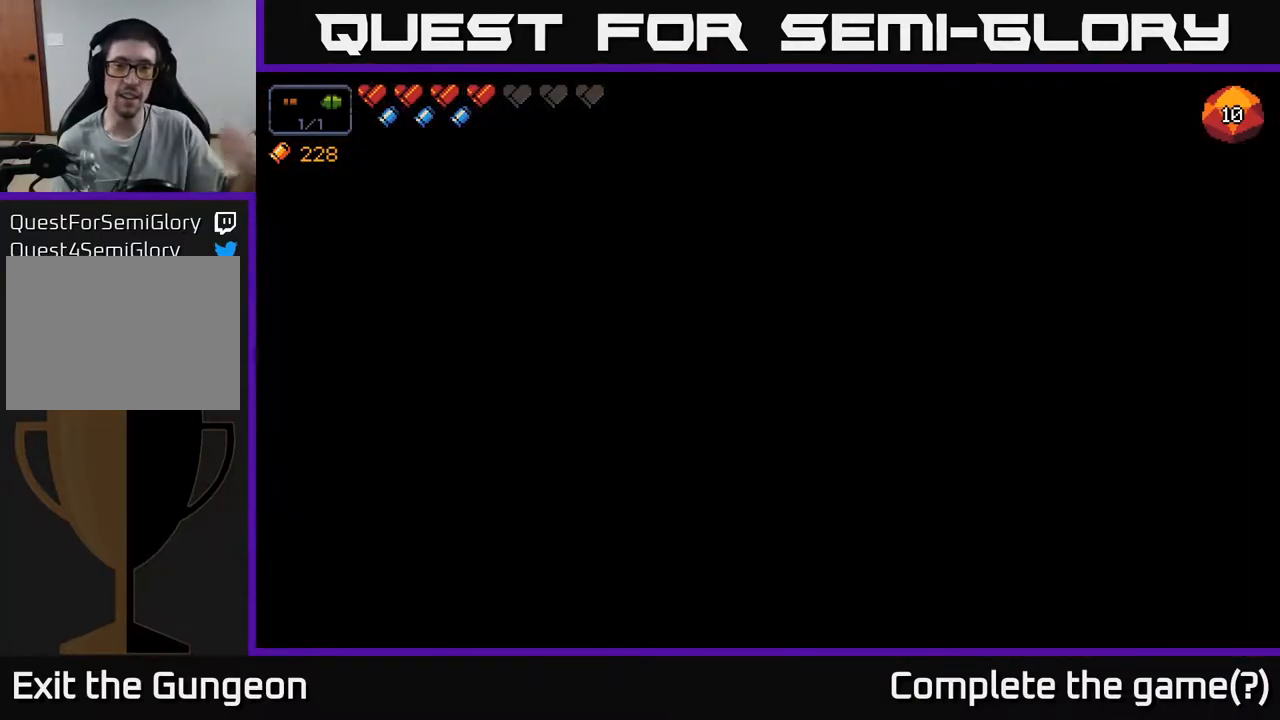
{"buttons": [], "left_stick": "center", "right_stick": "center", "events": []}
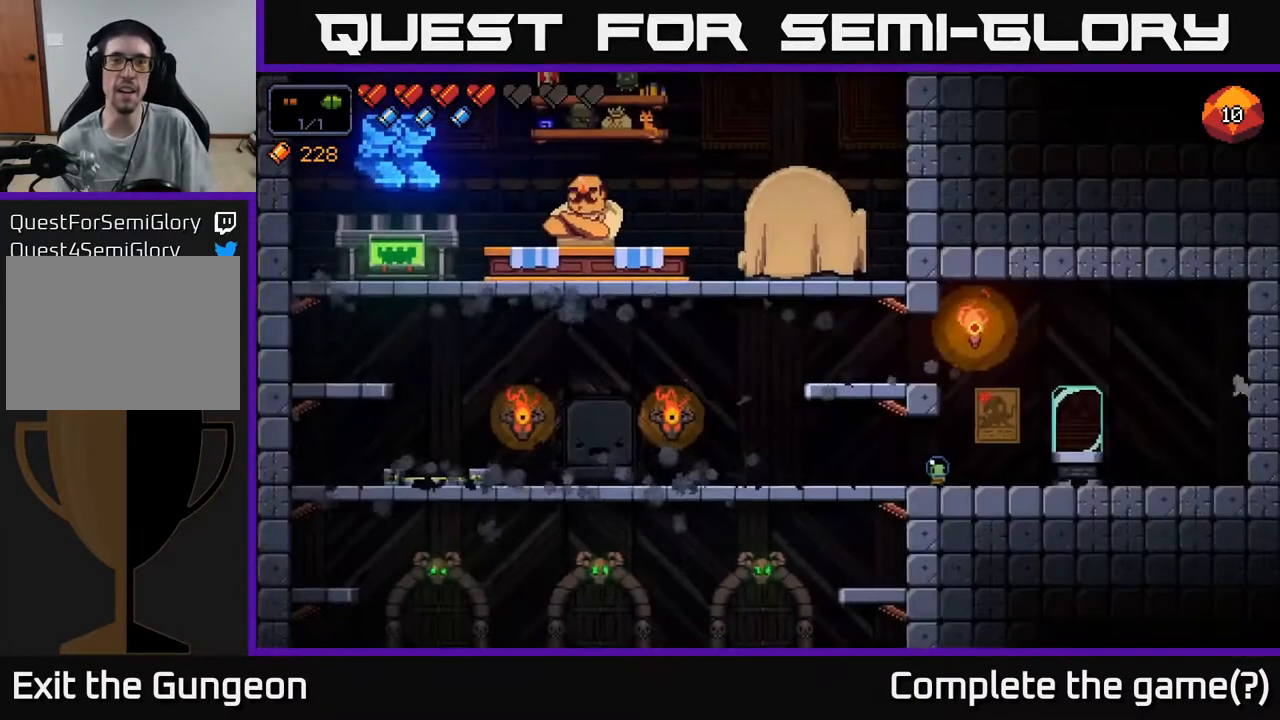
{"buttons": [], "left_stick": "center", "right_stick": "center", "events": []}
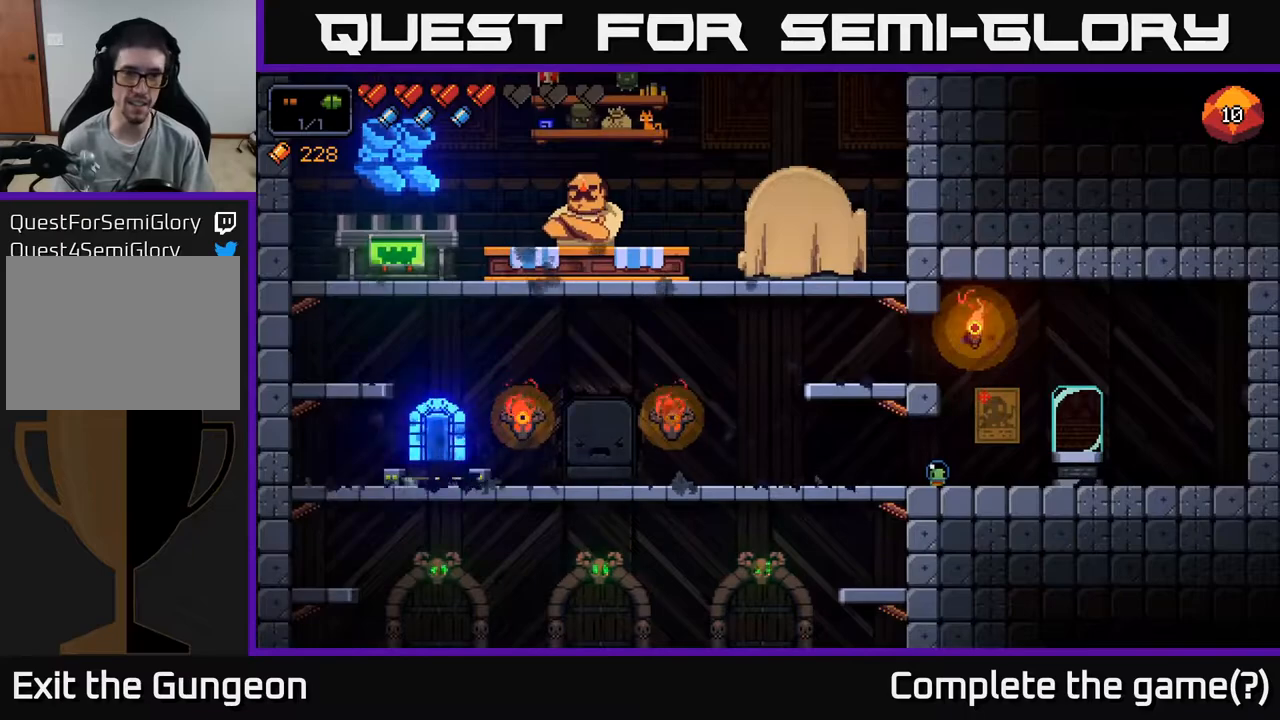
{"buttons": [], "left_stick": "center", "right_stick": "center", "events": []}
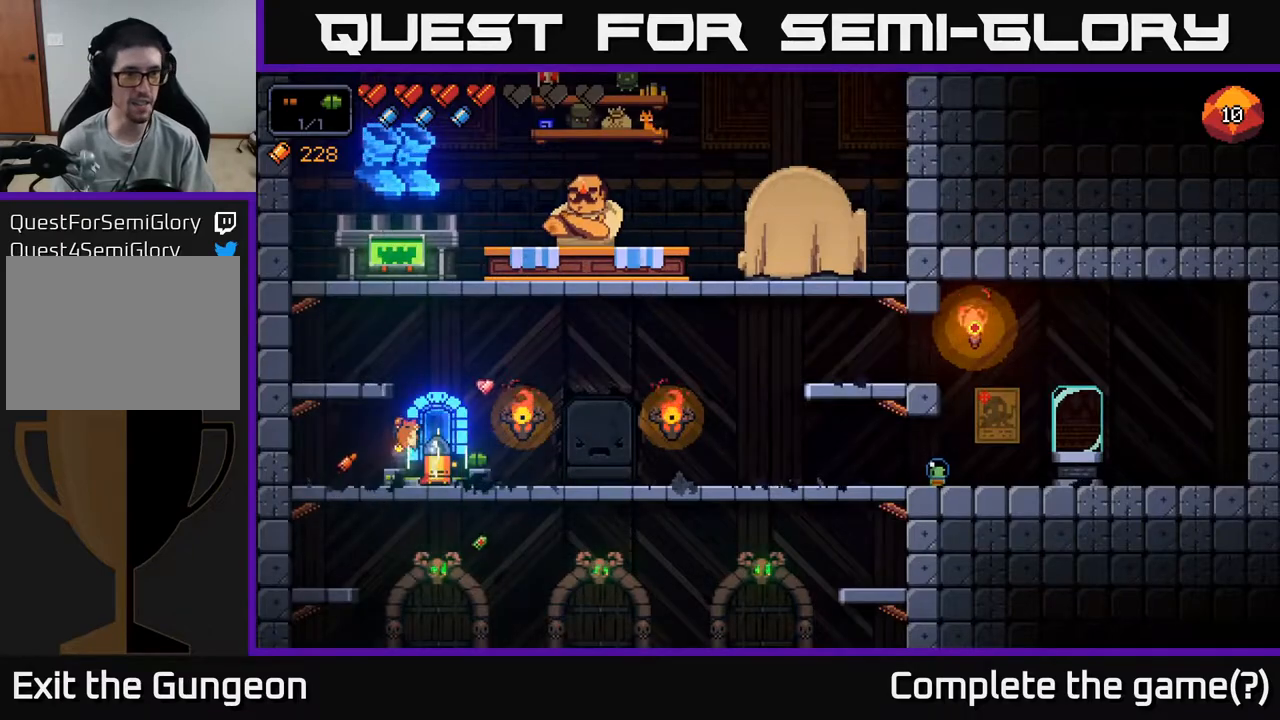
{"buttons": [], "left_stick": "right", "right_stick": "center", "events": [[467, "left_stick", "right"]]}
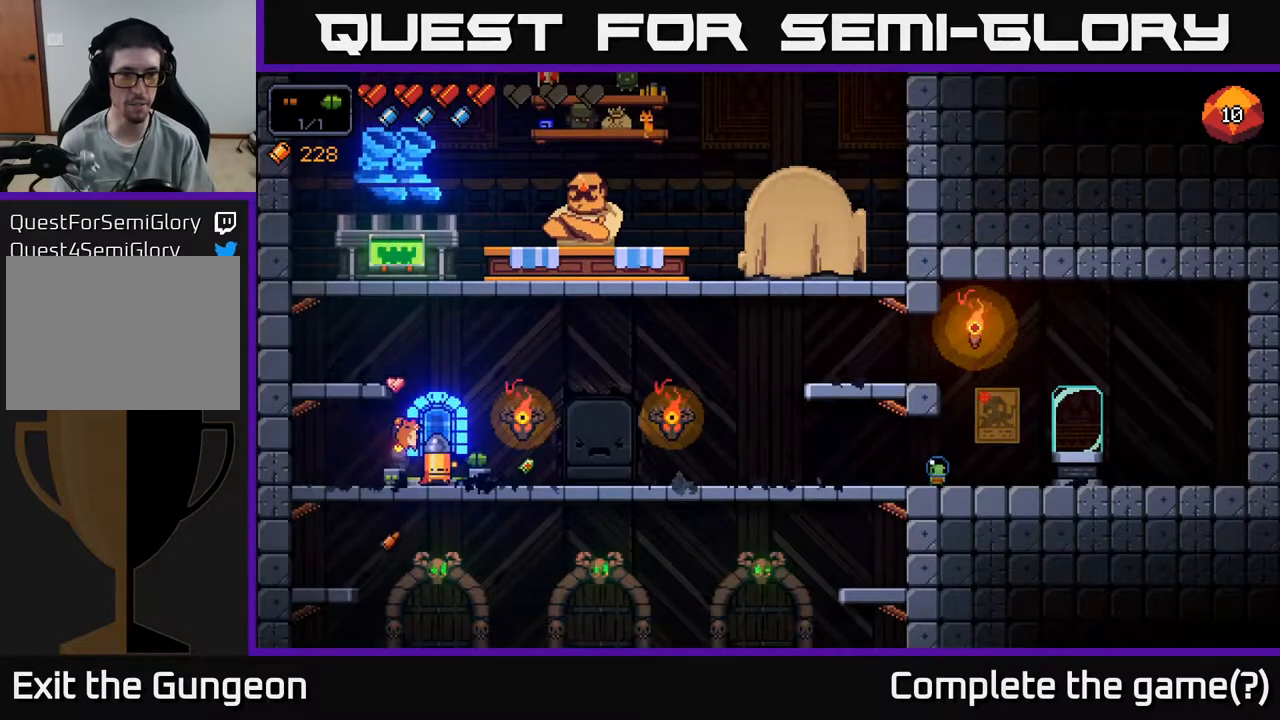
{"buttons": [], "left_stick": "left", "right_stick": "down", "events": [[33, "right_stick", "down"], [300, "left_stick", "down"], [433, "left_stick", "left"]]}
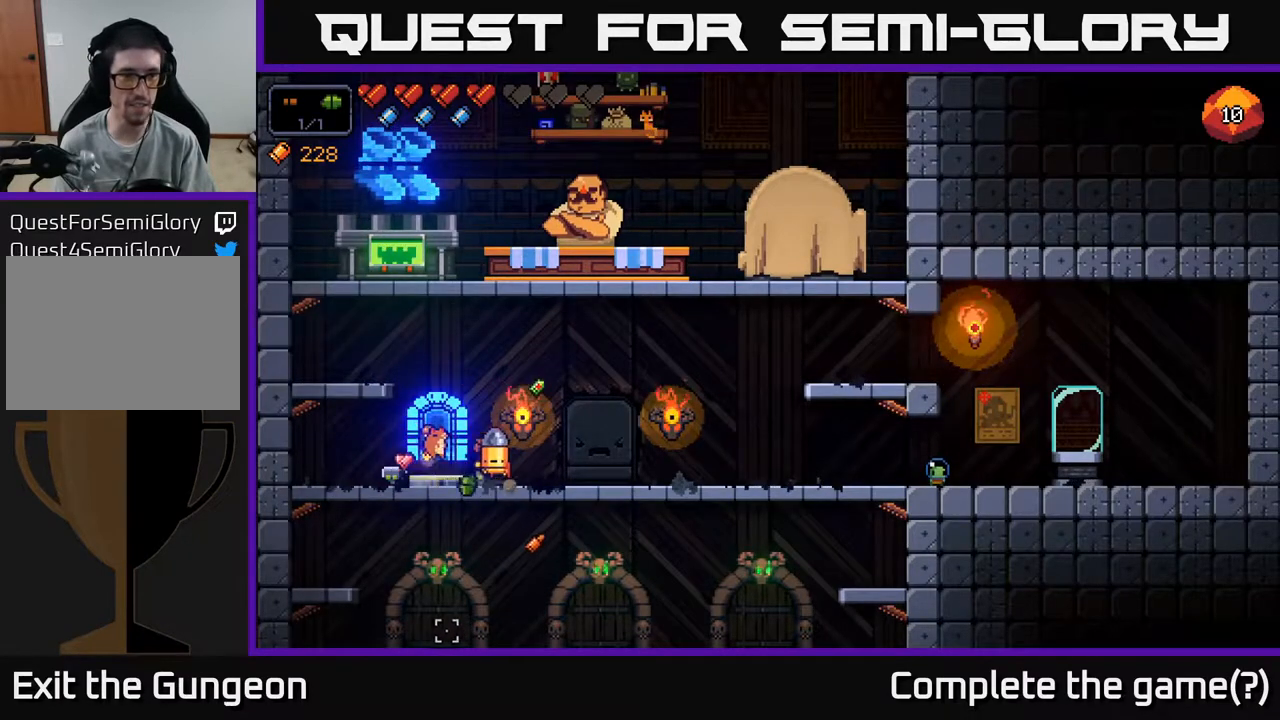
{"buttons": [], "left_stick": "left", "right_stick": "right", "events": [[83, "A", "down"], [333, "A", "up"], [367, "right_stick", "down-right"], [483, "right_stick", "right"]]}
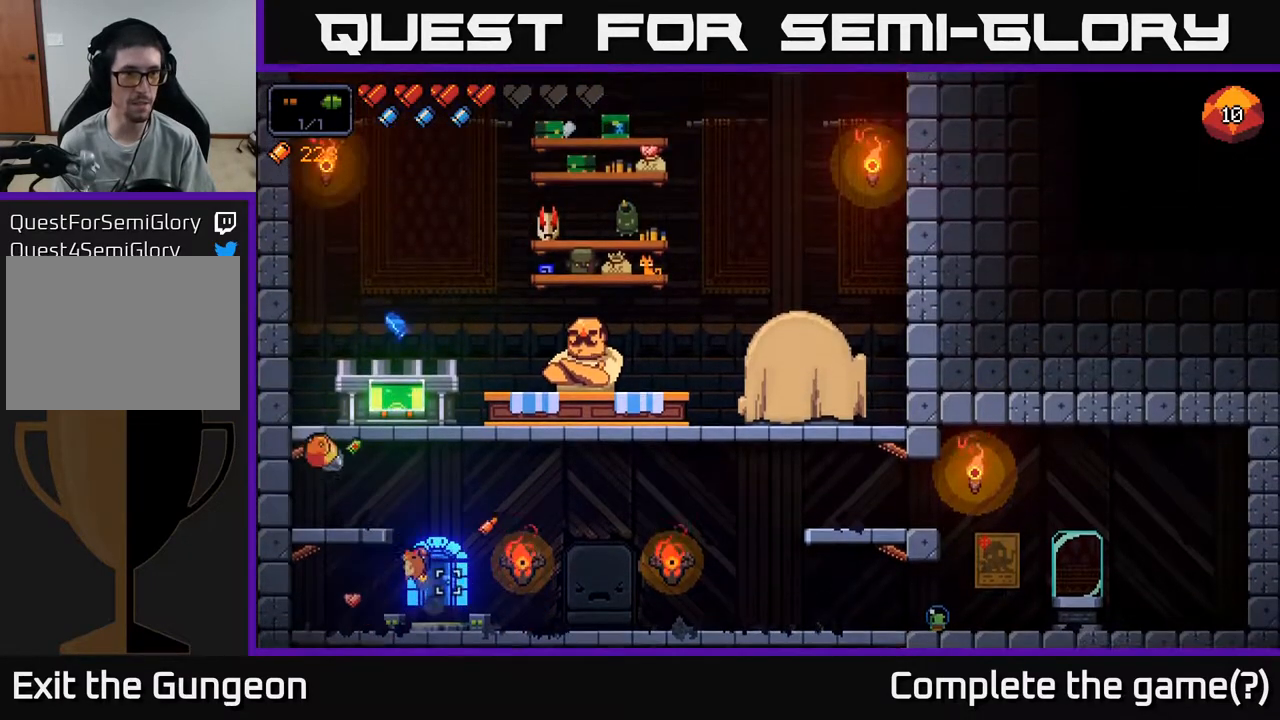
{"buttons": [], "left_stick": "right", "right_stick": "center", "events": [[50, "left_stick", "center"], [200, "A", "down"], [350, "left_stick", "right"], [400, "A", "up"], [500, "right_stick", "center"]]}
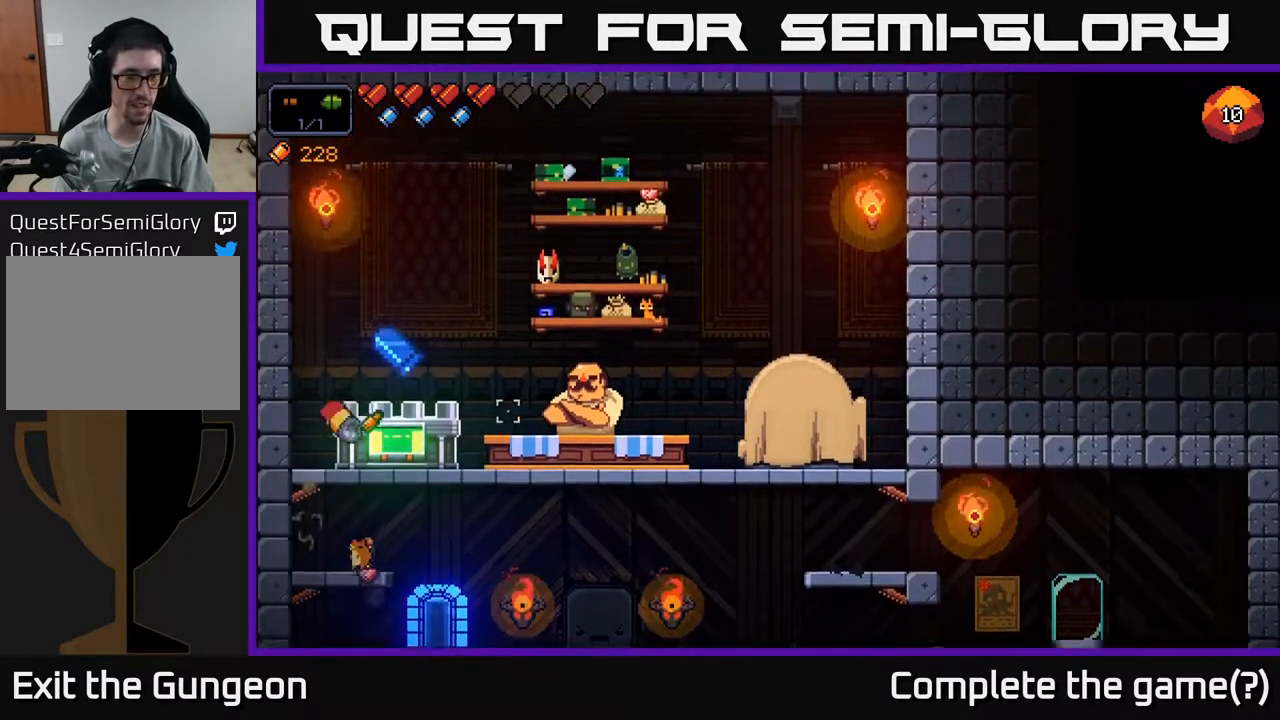
{"buttons": [], "left_stick": "center", "right_stick": "center", "events": [[183, "left_stick", "center"], [333, "X", "down"], [400, "X", "up"]]}
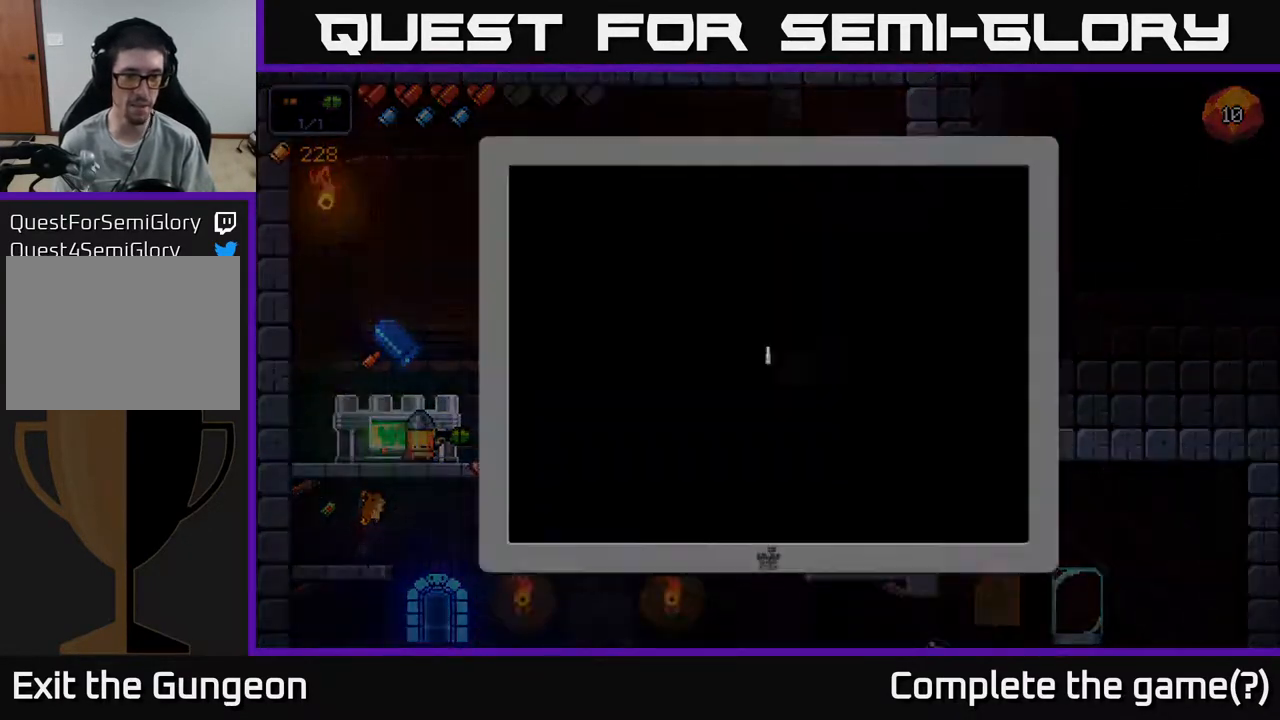
{"buttons": [], "left_stick": "center", "right_stick": "center", "events": [[400, "left_stick", "right"], [500, "left_stick", "center"]]}
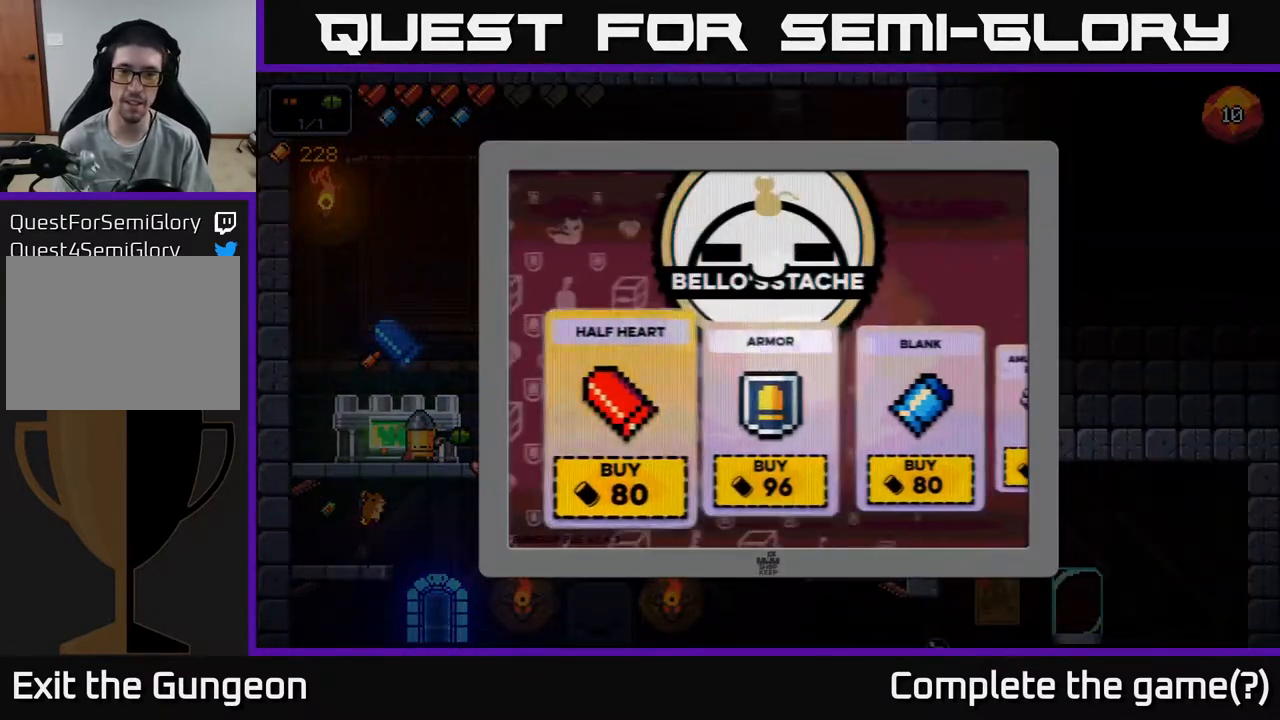
{"buttons": [], "left_stick": "right", "right_stick": "center", "events": [[83, "left_stick", "right"], [233, "left_stick", "center"], [283, "left_stick", "right"], [433, "left_stick", "center"], [483, "left_stick", "right"]]}
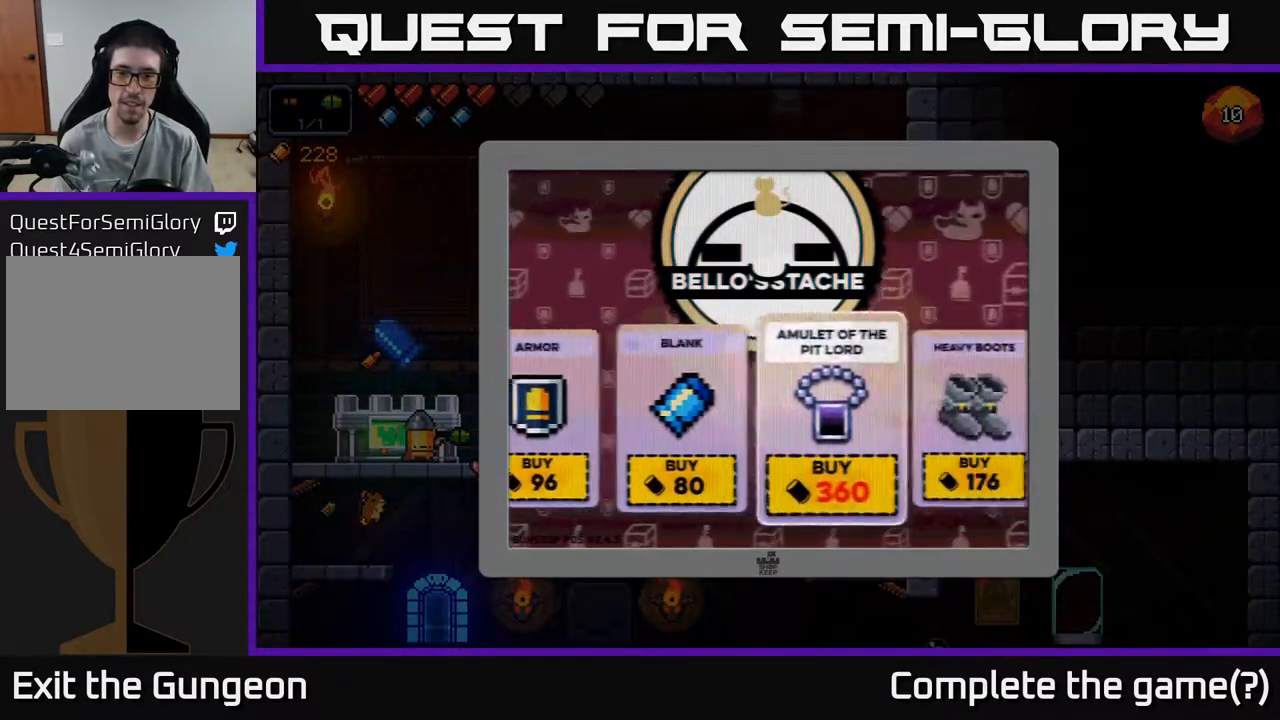
{"buttons": [], "left_stick": "center", "right_stick": "center", "events": [[167, "left_stick", "center"]]}
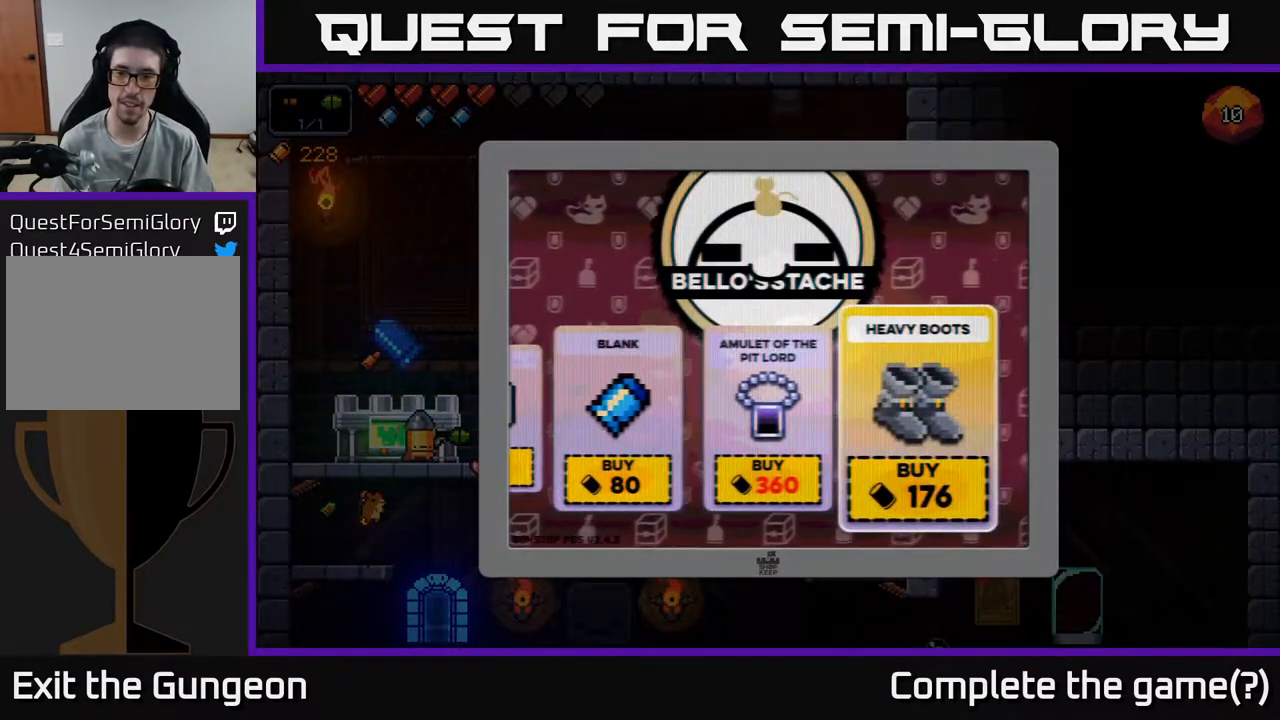
{"buttons": [], "left_stick": "center", "right_stick": "center", "events": [[33, "left_stick", "left"], [217, "left_stick", "center"], [283, "left_stick", "left"], [450, "left_stick", "center"]]}
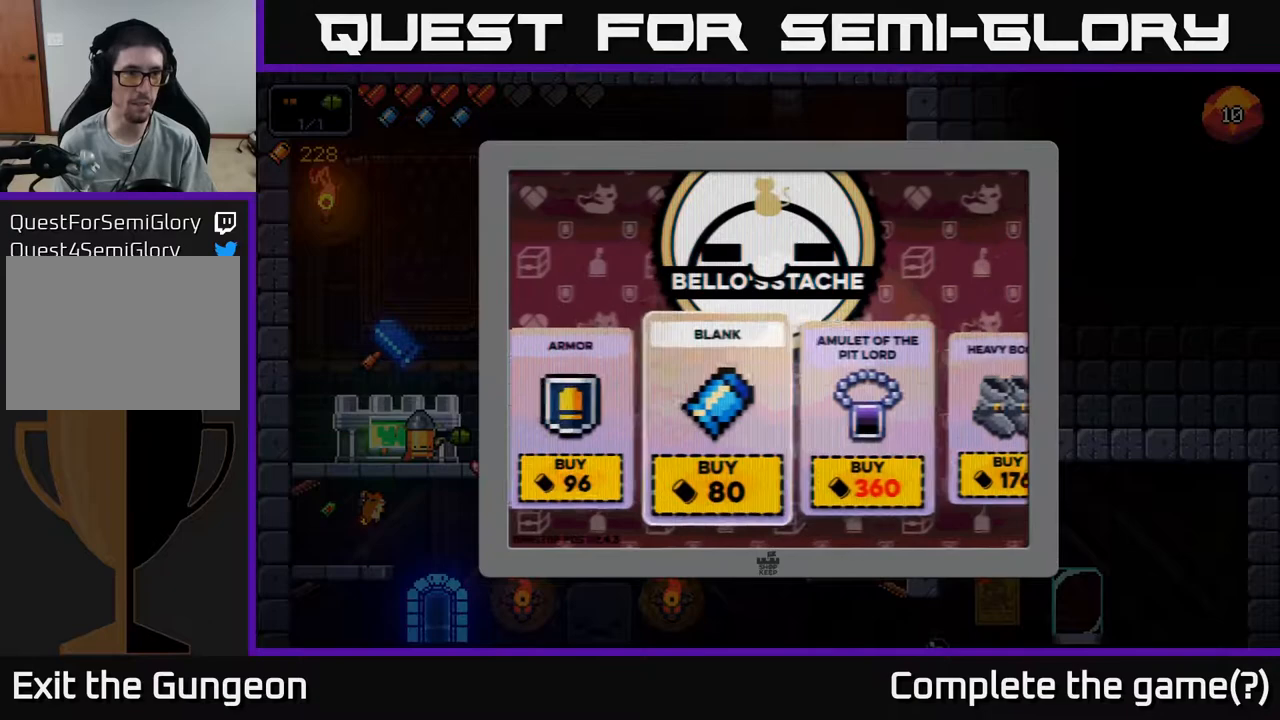
{"buttons": [], "left_stick": "center", "right_stick": "center", "events": [[50, "left_stick", "left"], [250, "left_stick", "center"]]}
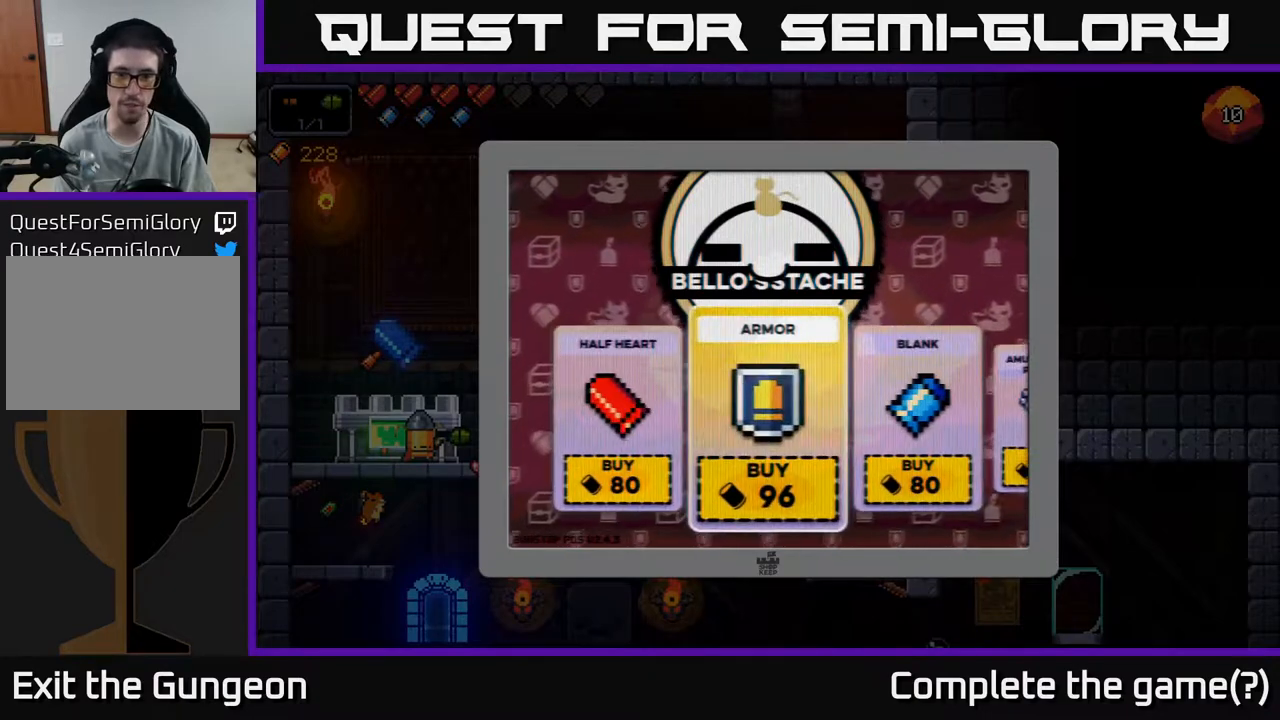
{"buttons": [], "left_stick": "left", "right_stick": "center", "events": [[50, "left_stick", "right"], [233, "left_stick", "center"], [467, "left_stick", "left"]]}
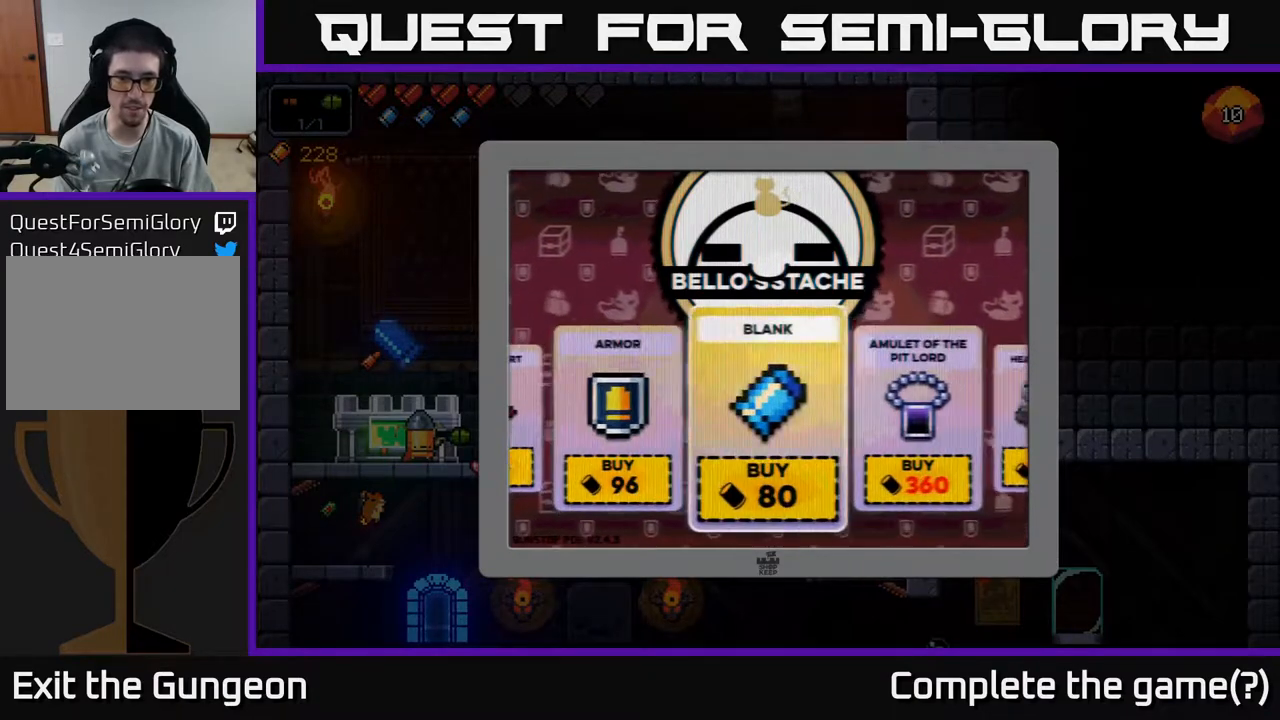
{"buttons": ["X"], "left_stick": "center", "right_stick": "center", "events": [[183, "left_stick", "center"], [500, "X", "down"]]}
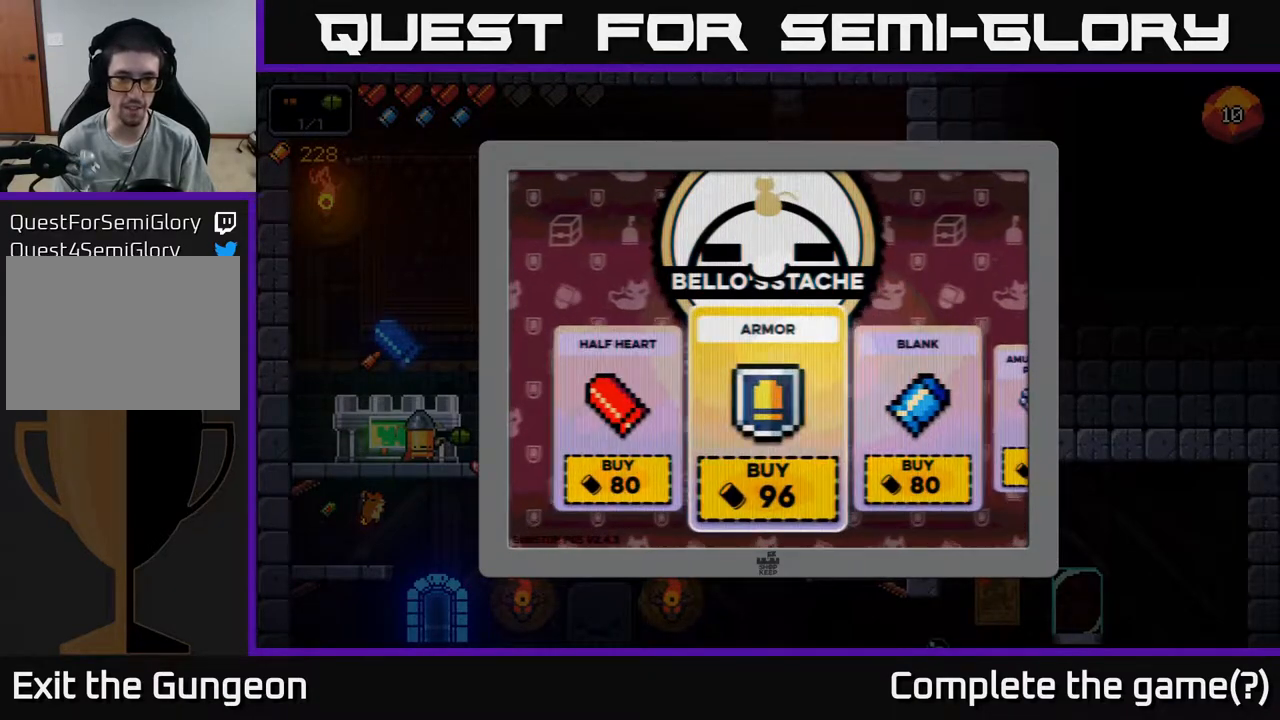
{"buttons": [], "left_stick": "center", "right_stick": "center", "events": [[67, "X", "up"], [233, "left_stick", "left"], [367, "left_stick", "center"]]}